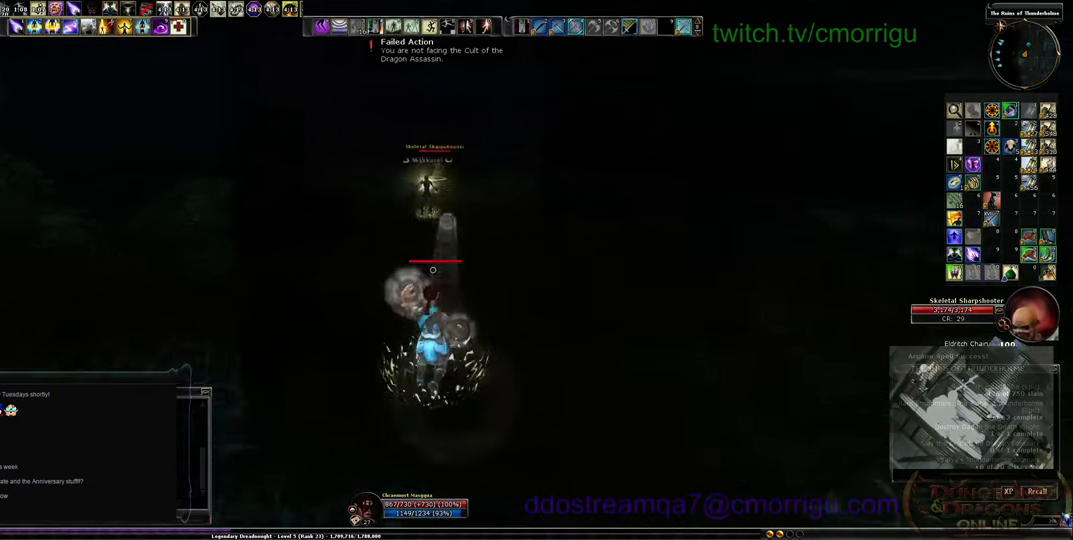
Gameplay with keyboard; each line is a JSON object with the keys held at the frame after it. "events" lists presses ("down") and releases ("up") of ".", "/", "0", "1", "2", "3", "4", "5", "6", "7", "8", "9", "a", "b", "backslash", "backspace", "c", "caps_lock", "comma", "ctrl_l", "ctrl_r", "d", "e", "equals", "escape", "f", "f1", "f10", "f11", "f12", "f2", "f3", "f4", "f5", "f6", "f7", "f8", "f9", "g", "h", "i", "j", "k", "l", "lbracket", "m", "minus", "n", "o", "p", "q", "quote", "r", "rbracket", "return", "s", "semicolon", "shift_l", "shift_r", "space", "t", "tab", "tilde", "u", "v", "w", "x", "y" and "z" between this image and that frame as [ms after this image, input, new state], when the widget could be followed in between. No other keys are recorded. Mouse input is not recorded.
{"keys": ["w"], "events": []}
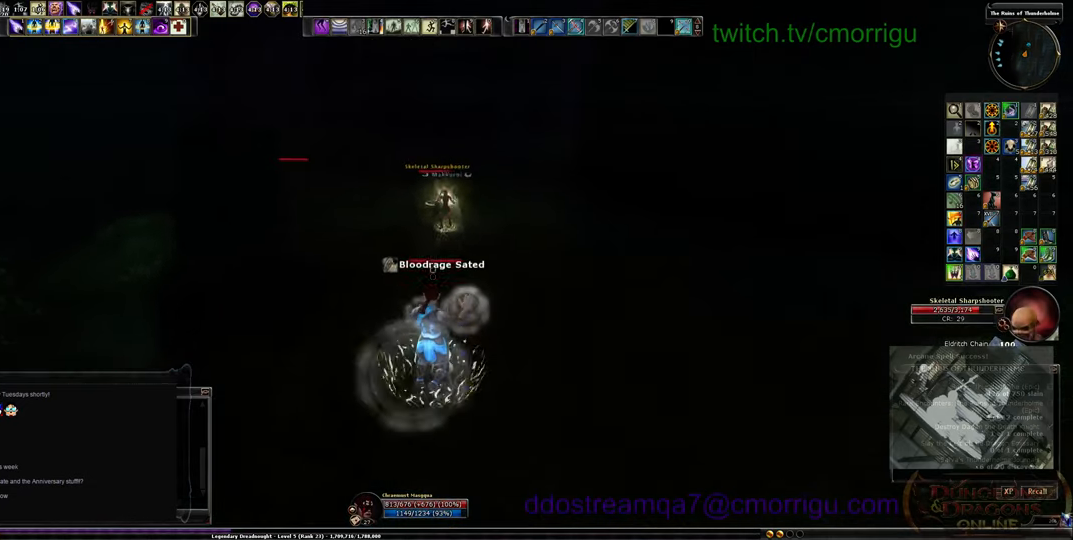
{"keys": ["w"], "events": []}
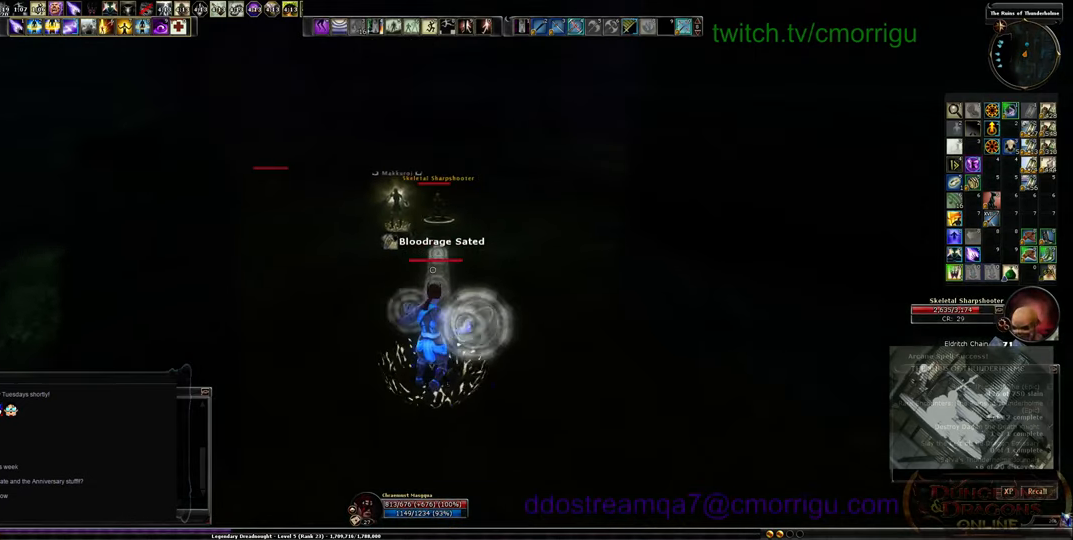
{"keys": ["w"], "events": []}
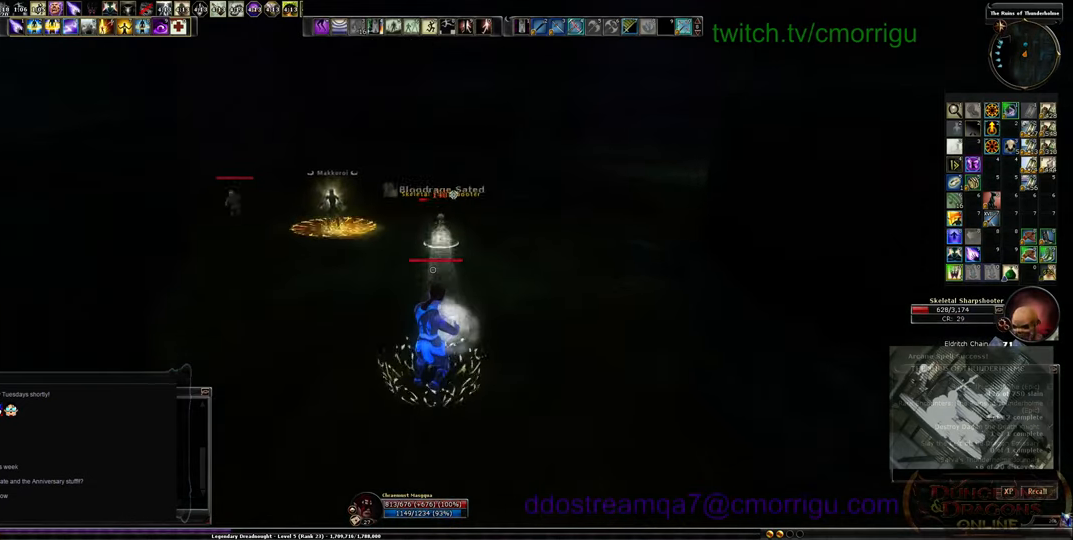
{"keys": ["w"], "events": []}
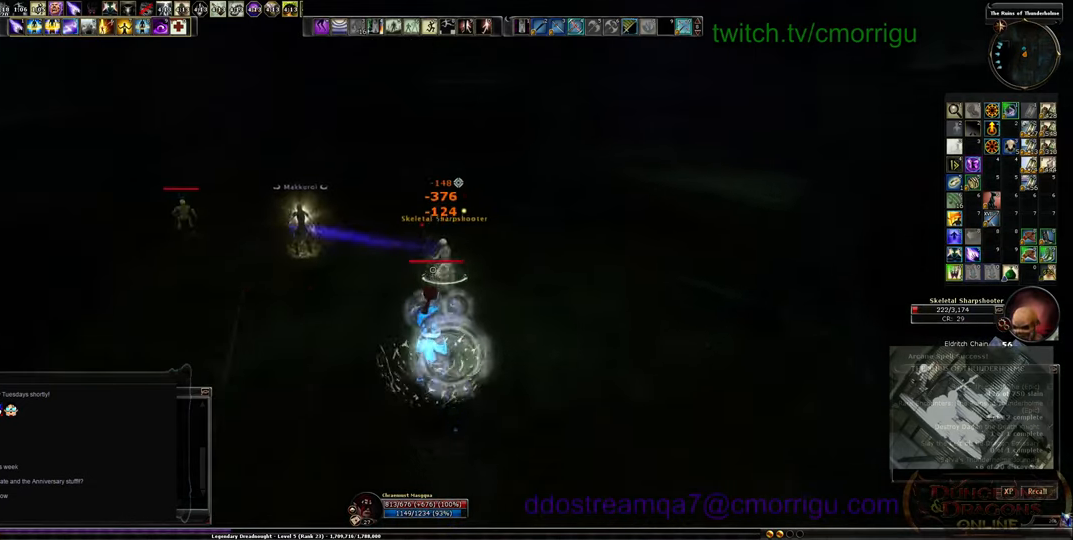
{"keys": [], "events": [[300, "w", "up"]]}
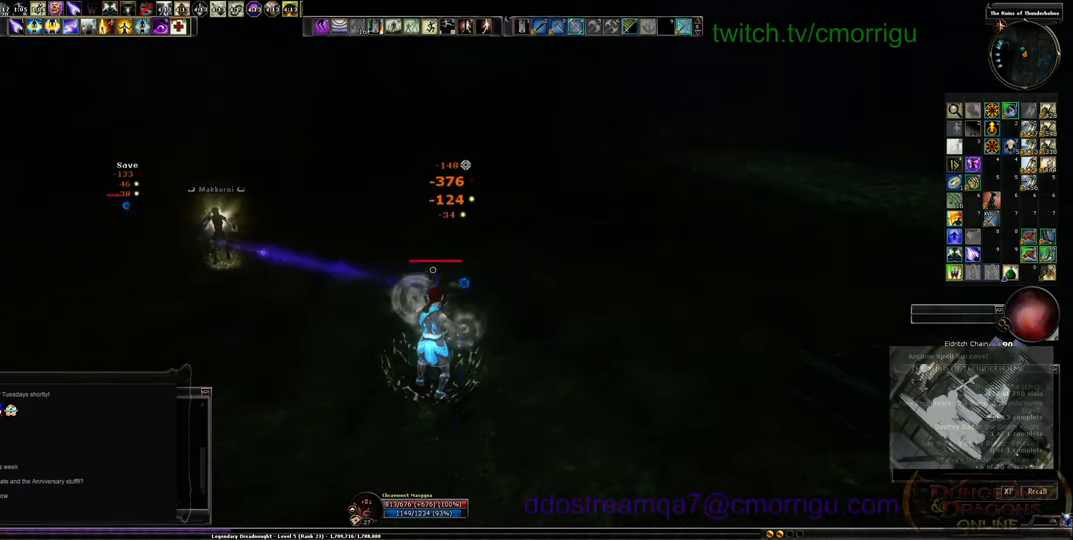
{"keys": ["w"], "events": [[167, "a", "down"], [167, "w", "down"], [500, "a", "up"]]}
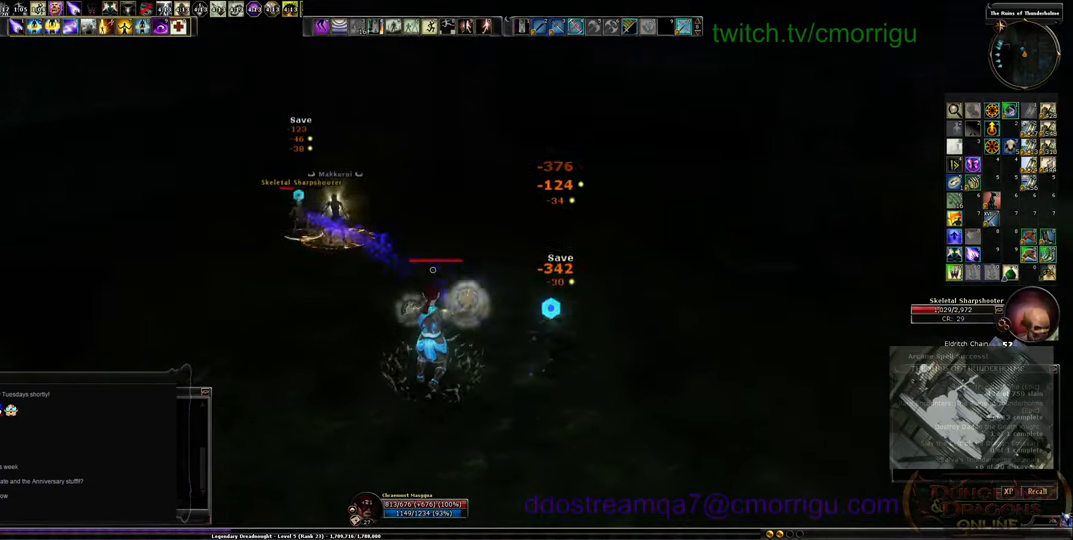
{"keys": [], "events": [[434, "w", "up"]]}
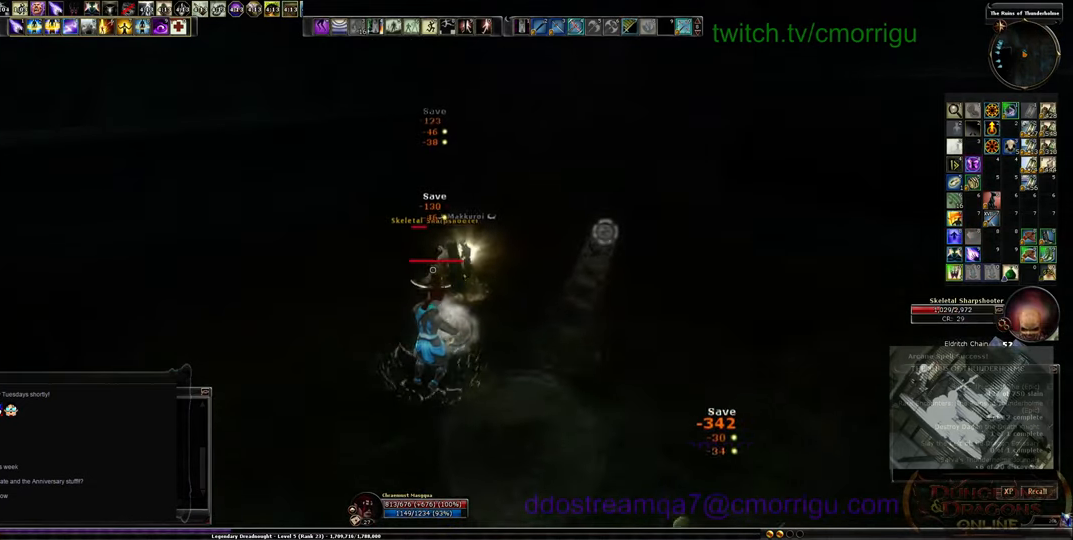
{"keys": ["a"], "events": [[500, "a", "down"]]}
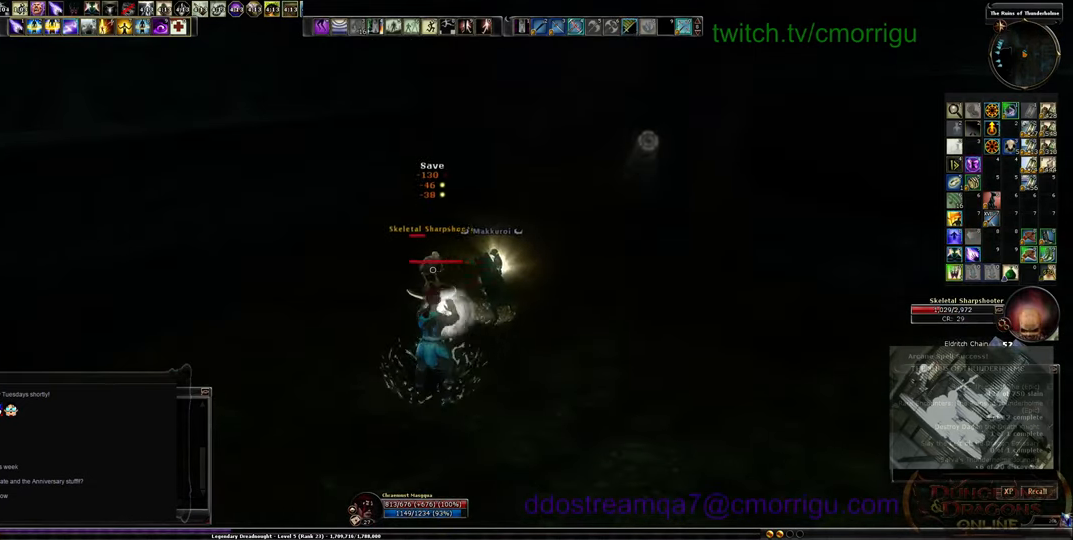
{"keys": [], "events": [[200, "w", "down"], [300, "a", "up"], [467, "w", "up"]]}
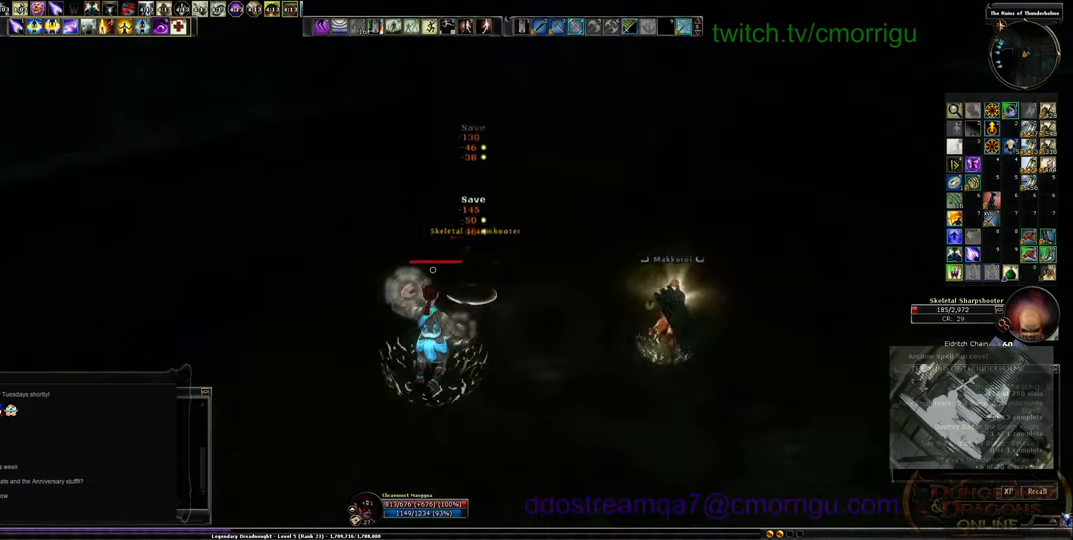
{"keys": [], "events": []}
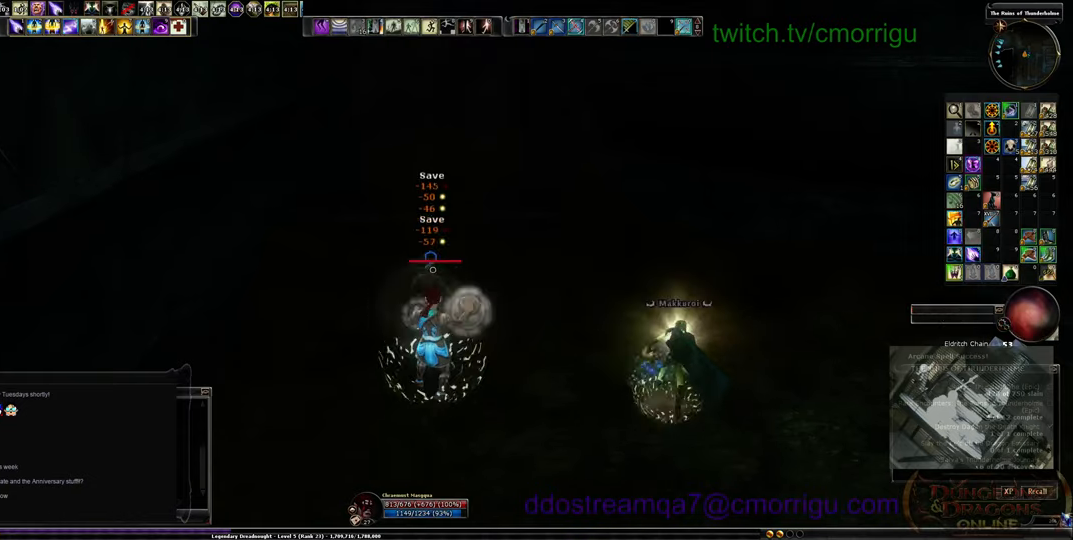
{"keys": ["a", "w"], "events": [[166, "w", "down"], [300, "a", "down"]]}
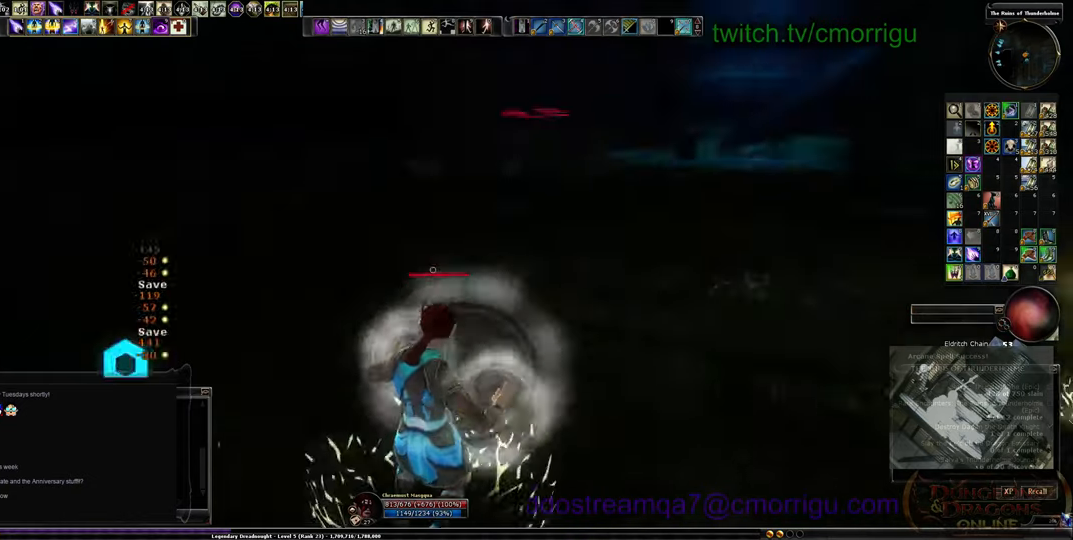
{"keys": ["w"], "events": [[400, "a", "up"]]}
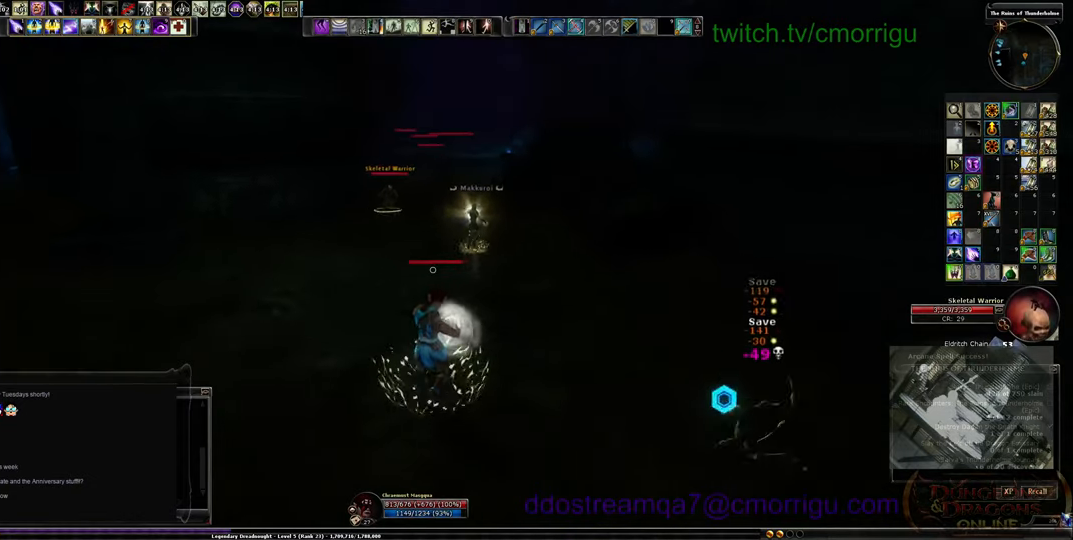
{"keys": ["w"], "events": []}
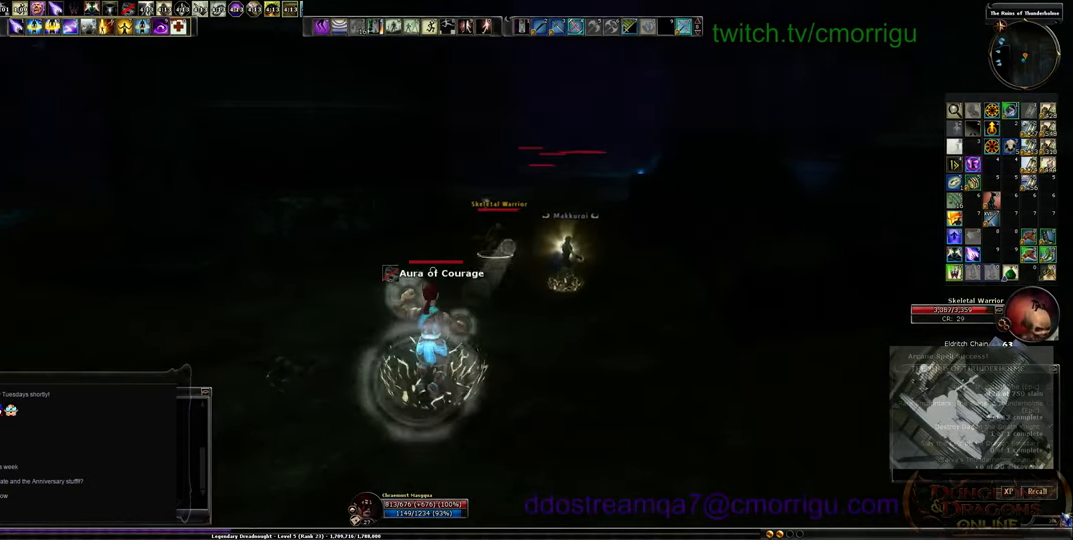
{"keys": ["s"], "events": [[133, "w", "up"], [466, "s", "down"]]}
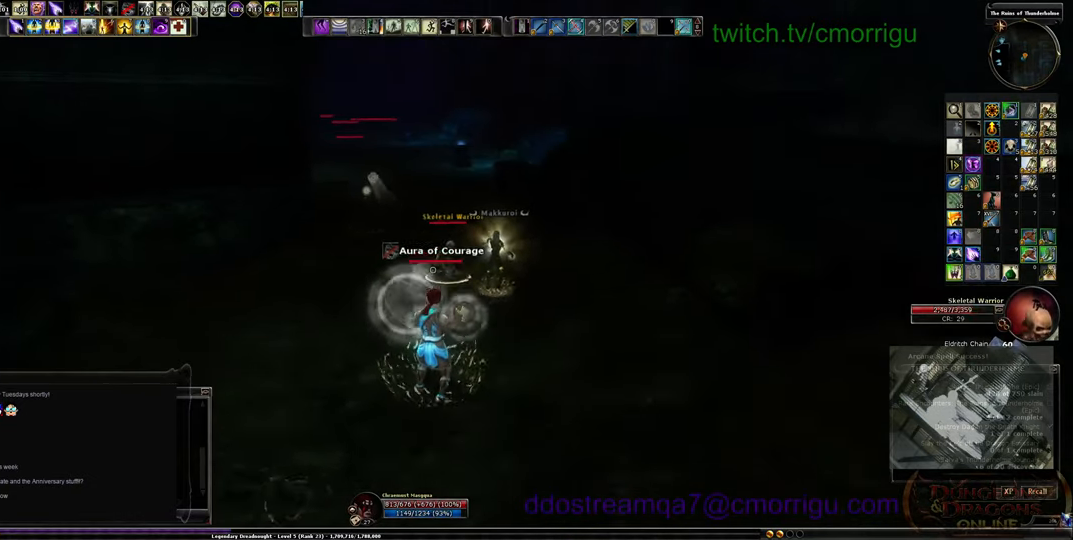
{"keys": ["s"], "events": []}
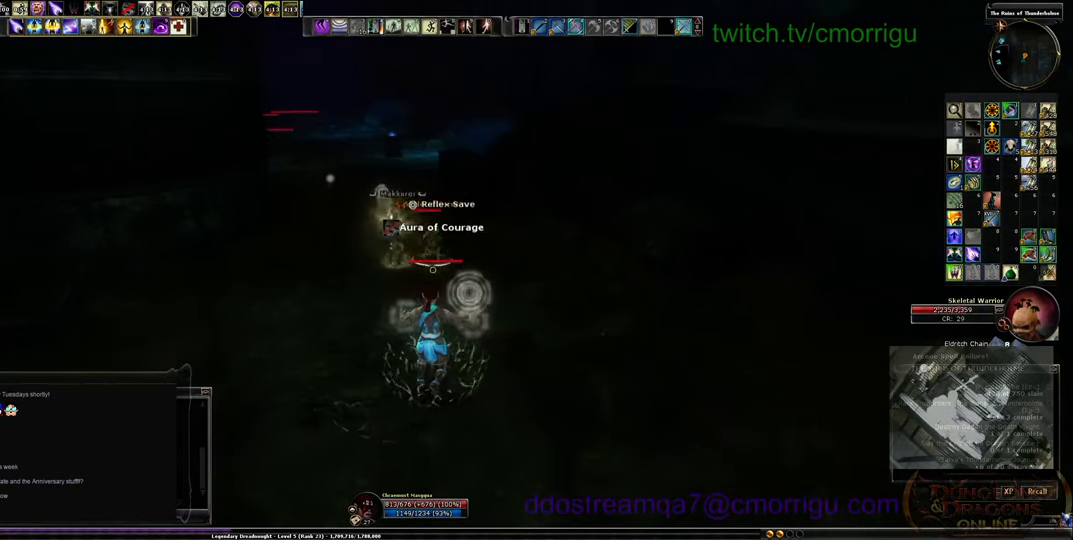
{"keys": [], "events": [[333, "s", "up"]]}
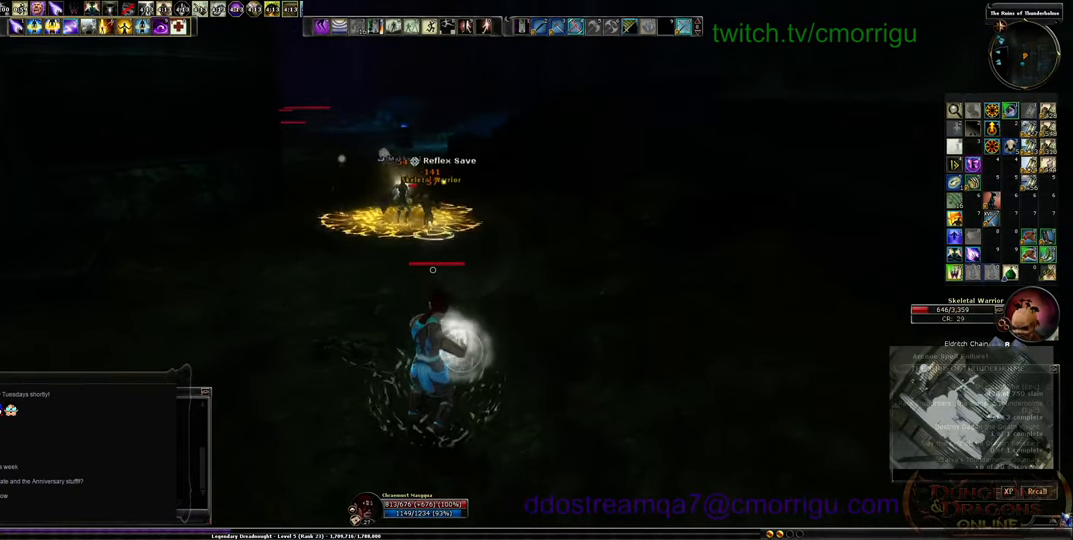
{"keys": [], "events": []}
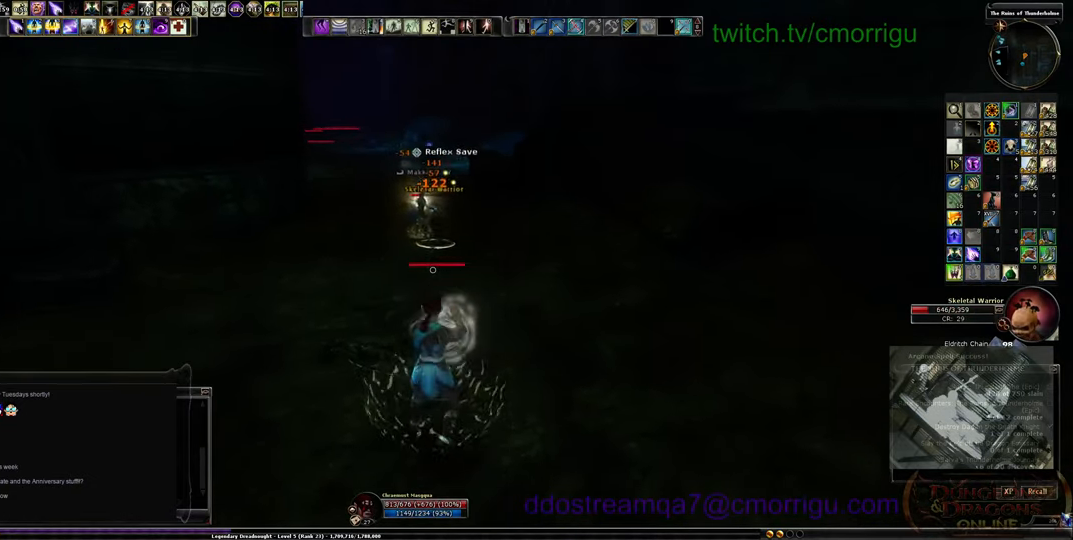
{"keys": ["w"], "events": [[66, "w", "down"]]}
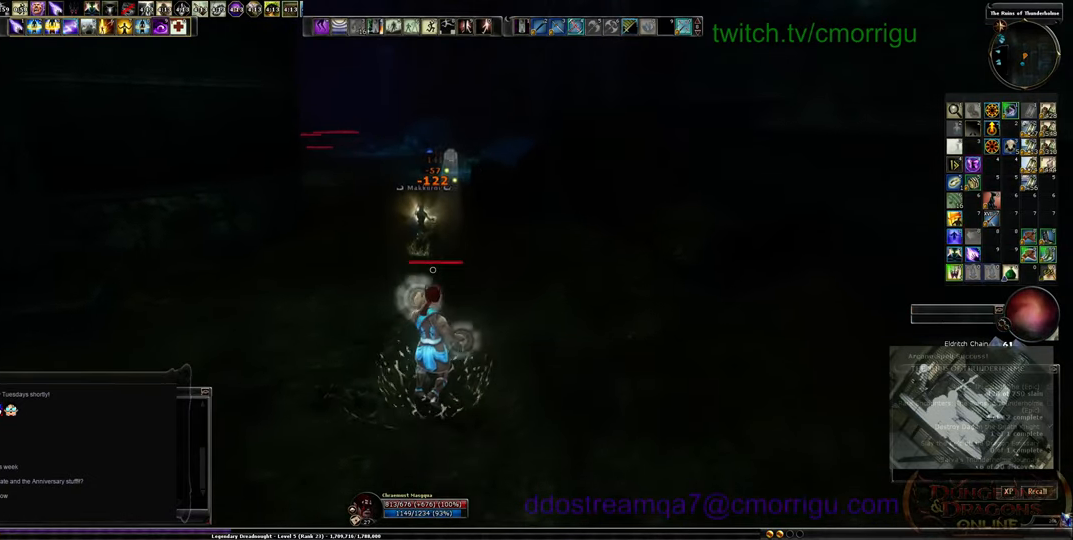
{"keys": ["w"], "events": []}
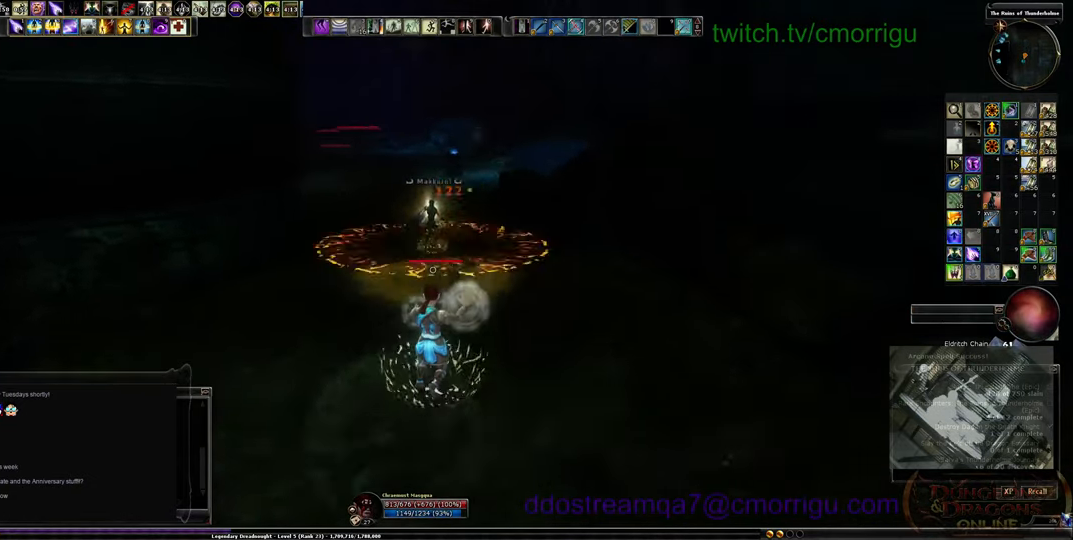
{"keys": ["w"], "events": []}
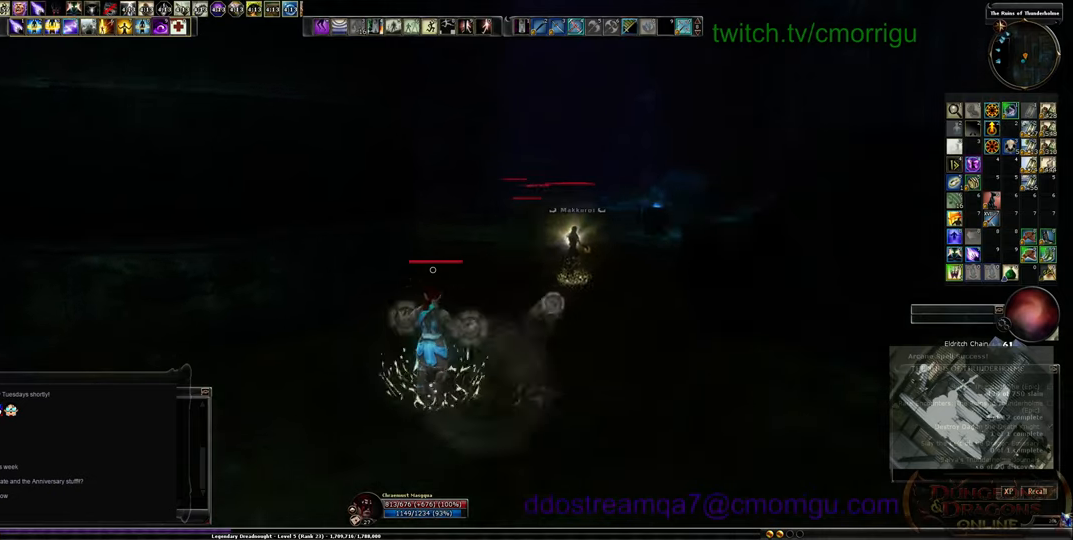
{"keys": ["d", "w"], "events": [[367, "d", "down"]]}
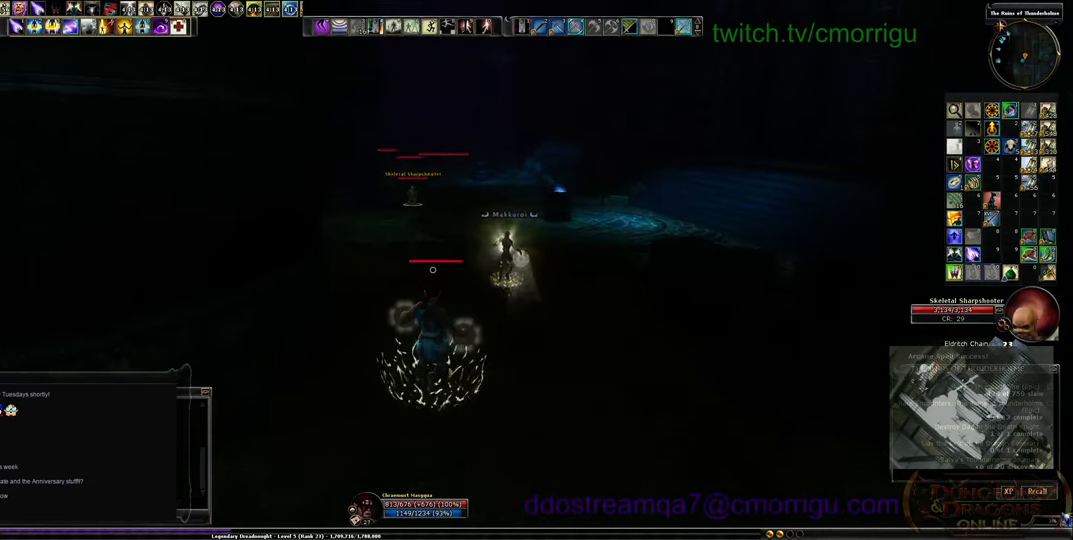
{"keys": ["w"], "events": [[200, "d", "up"]]}
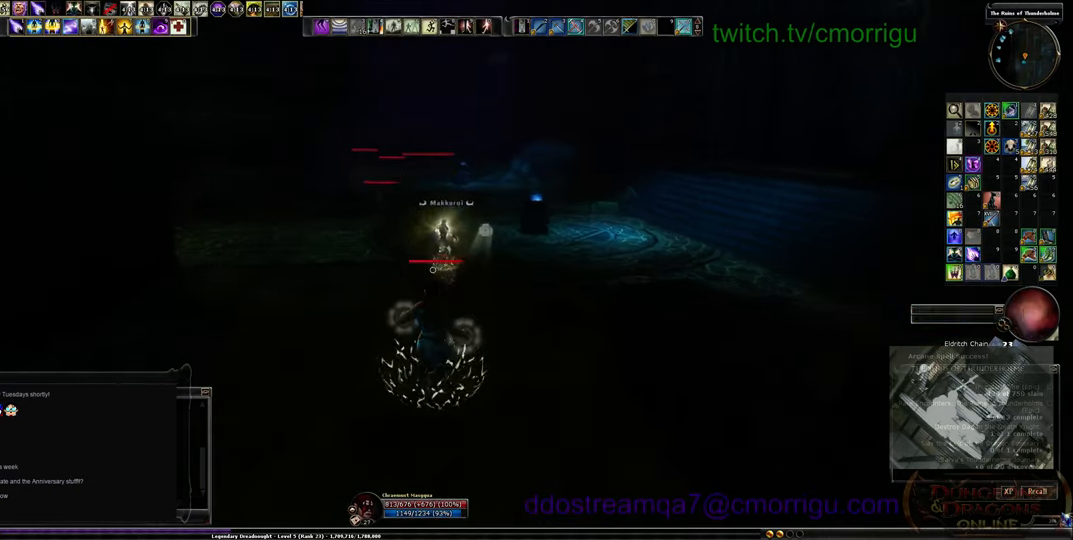
{"keys": ["w"], "events": []}
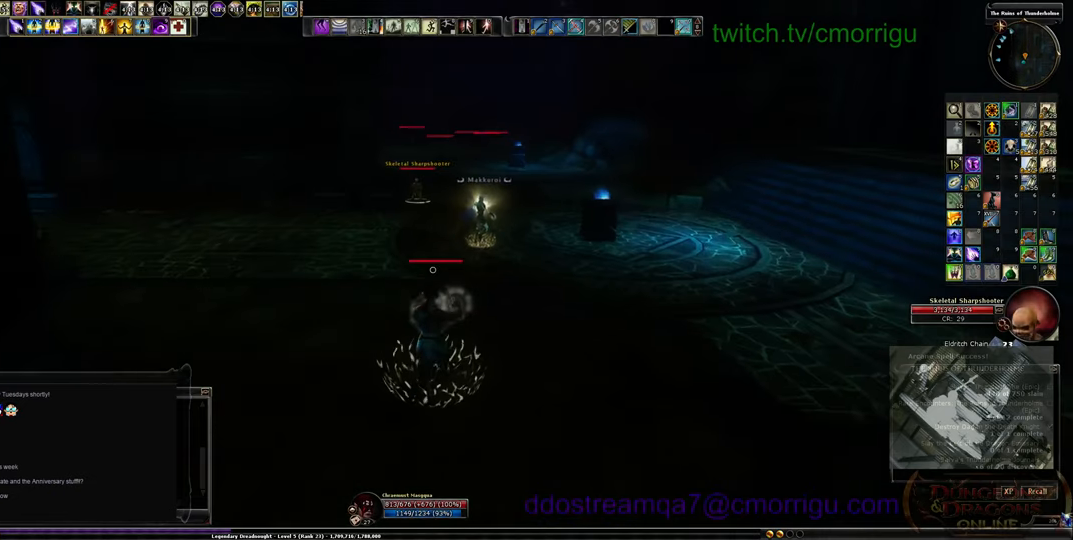
{"keys": ["w"], "events": []}
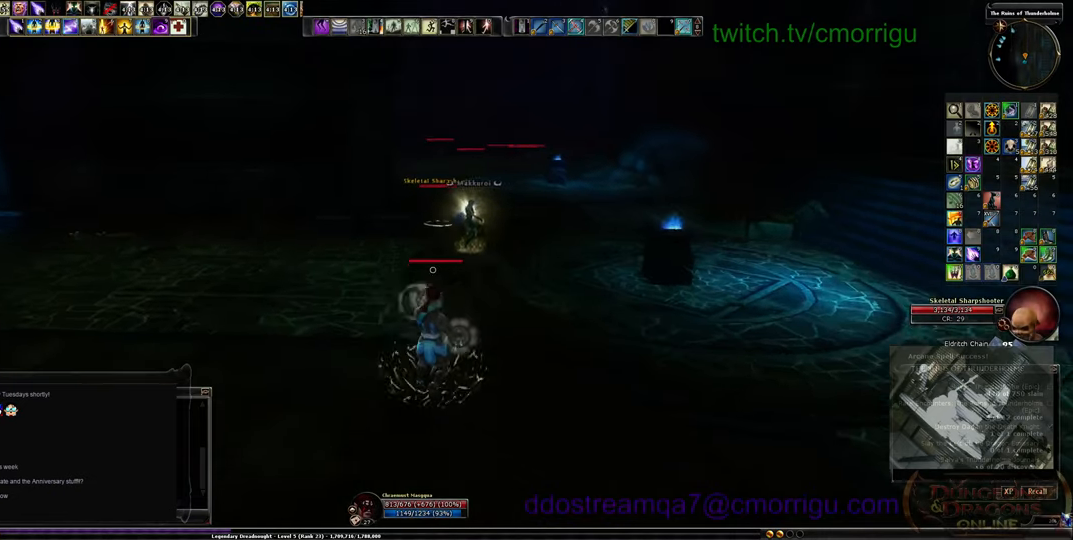
{"keys": [], "events": [[133, "w", "up"]]}
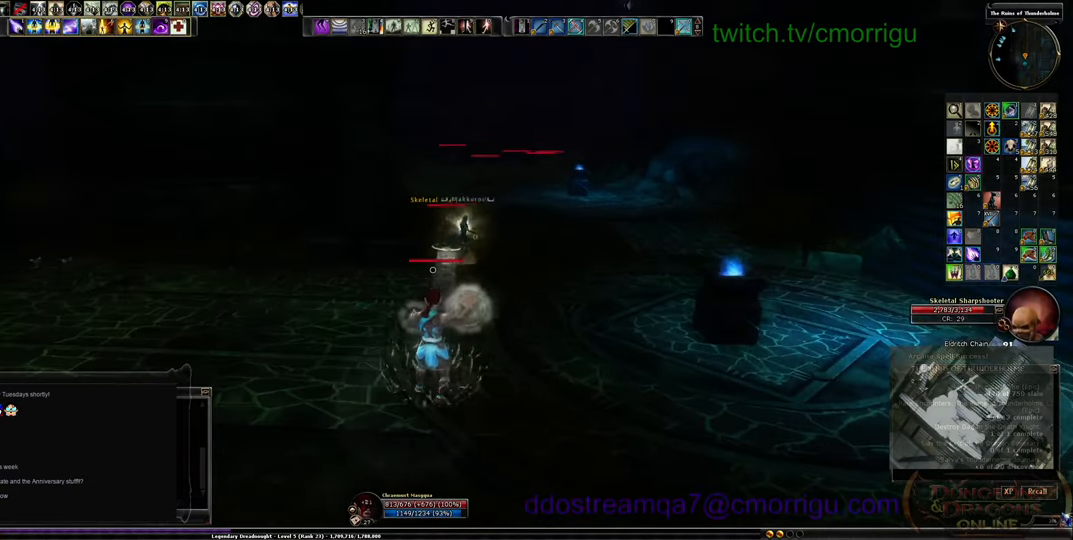
{"keys": ["w"], "events": [[367, "w", "down"]]}
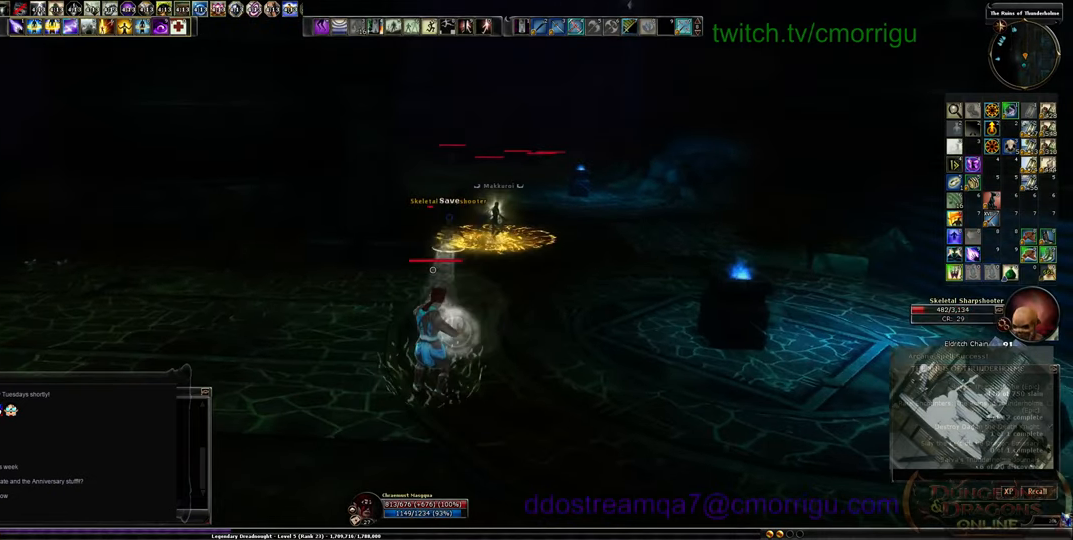
{"keys": [], "events": [[267, "w", "up"]]}
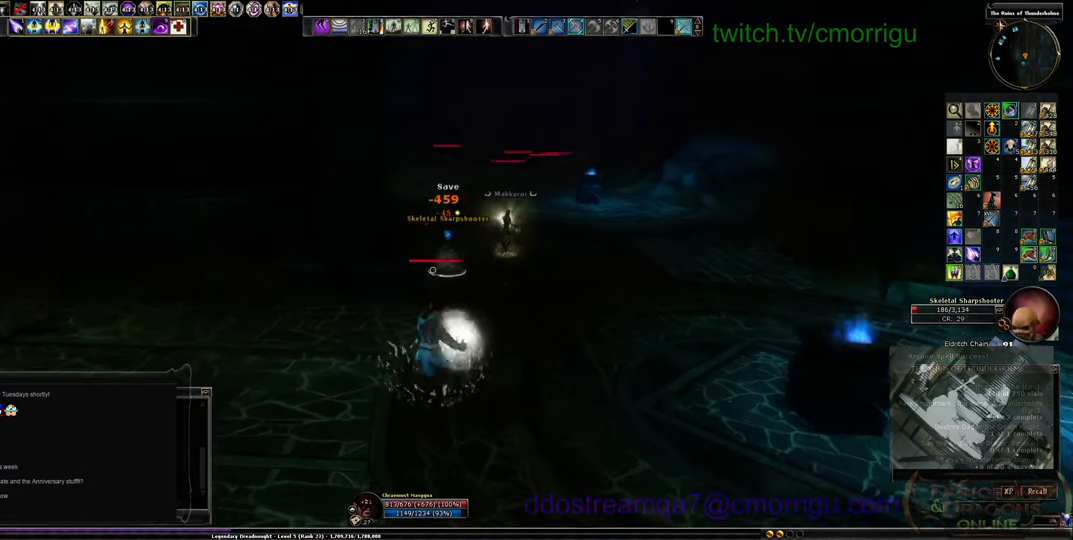
{"keys": ["w"], "events": [[33, "w", "down"]]}